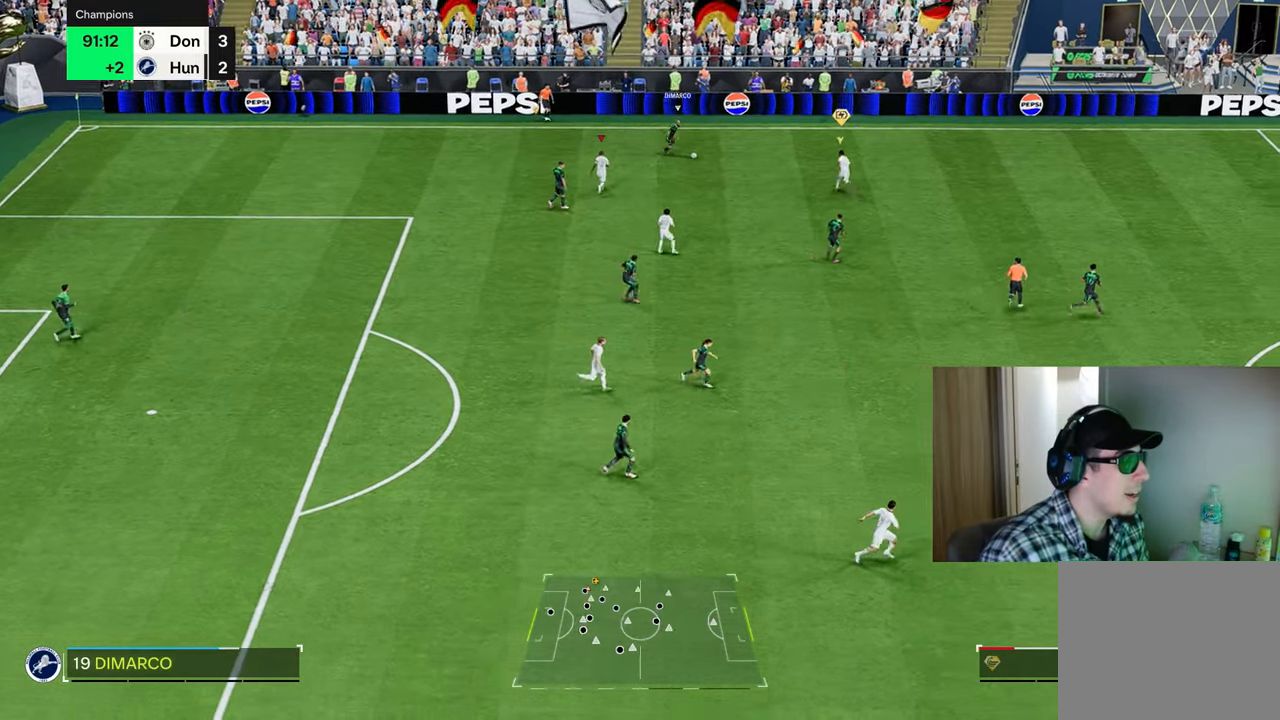
Gameplay with a controller (PlayStation layout); each line is a JSON object with the inputs held at the frame after it. "events" lists button and stick changes between this image and that frame as [ms after this image, input, new state], when the widget could be followed in between.
{"buttons": ["L2", "R1", "R2"], "left_stick": "down-right", "right_stick": "center", "events": [[250, "L1", "down"], [267, "left_stick", "down-right"], [283, "L2", "down"], [400, "L1", "up"]]}
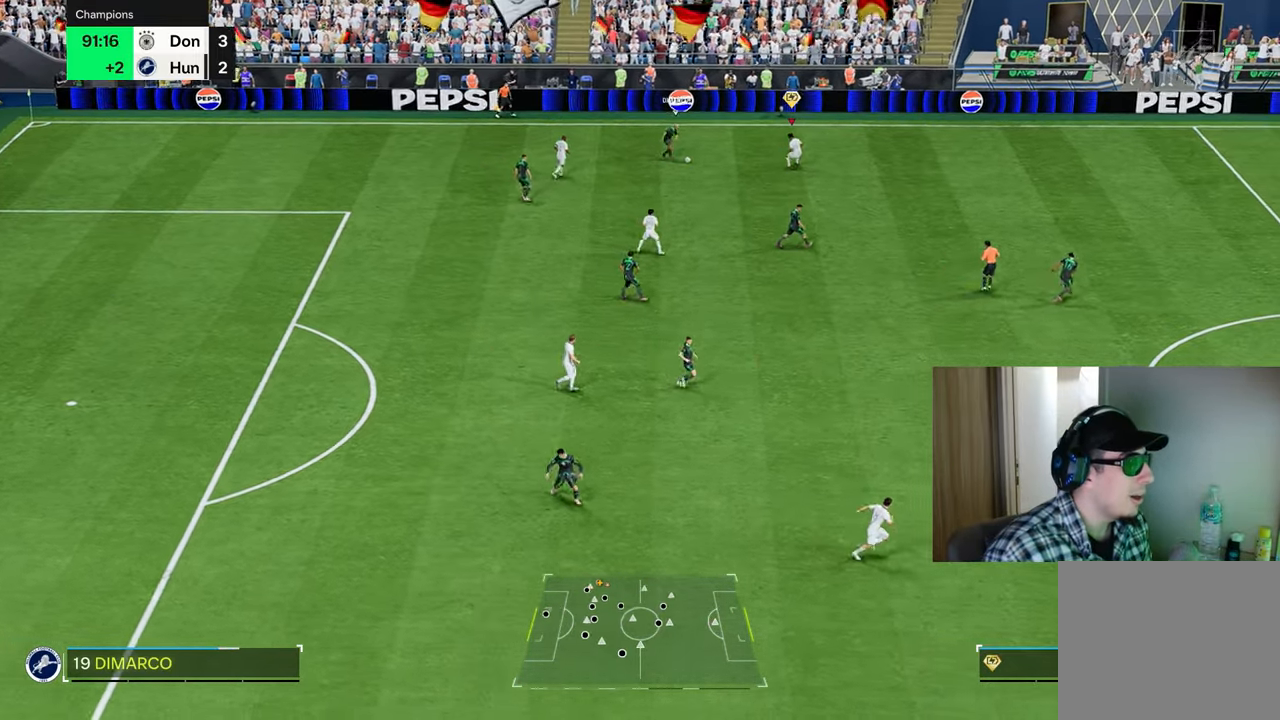
{"buttons": ["R1", "R2"], "left_stick": "down", "right_stick": "center", "events": [[184, "left_stick", "down"], [217, "L2", "up"]]}
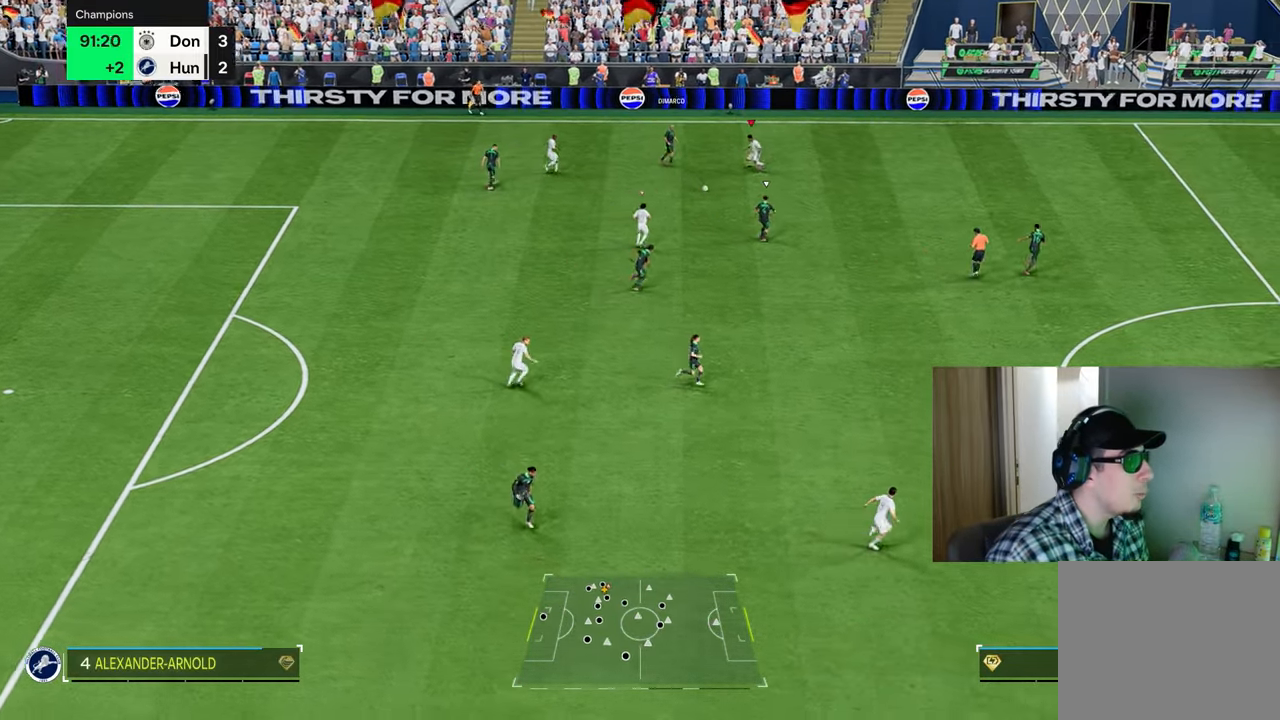
{"buttons": ["R1"], "left_stick": "right", "right_stick": "center", "events": [[150, "L1", "down"], [150, "left_stick", "right"], [250, "L1", "up"], [417, "R2", "up"]]}
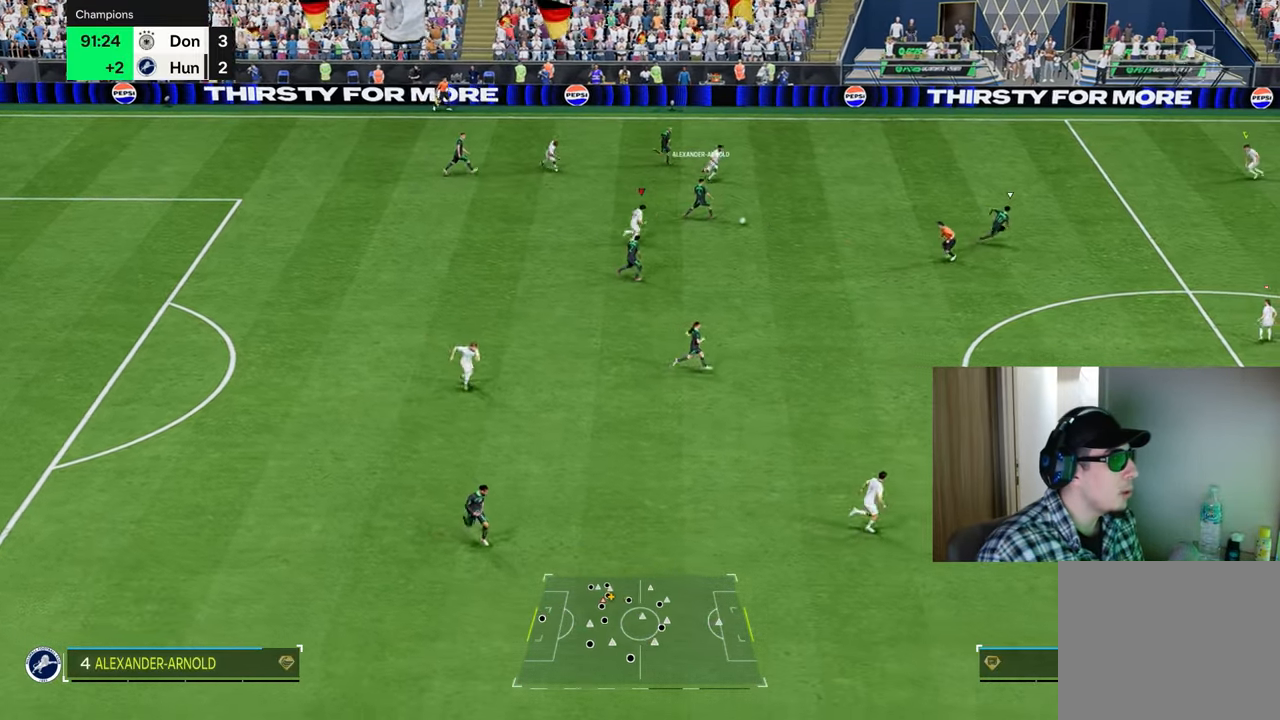
{"buttons": ["R1"], "left_stick": "right", "right_stick": "center", "events": []}
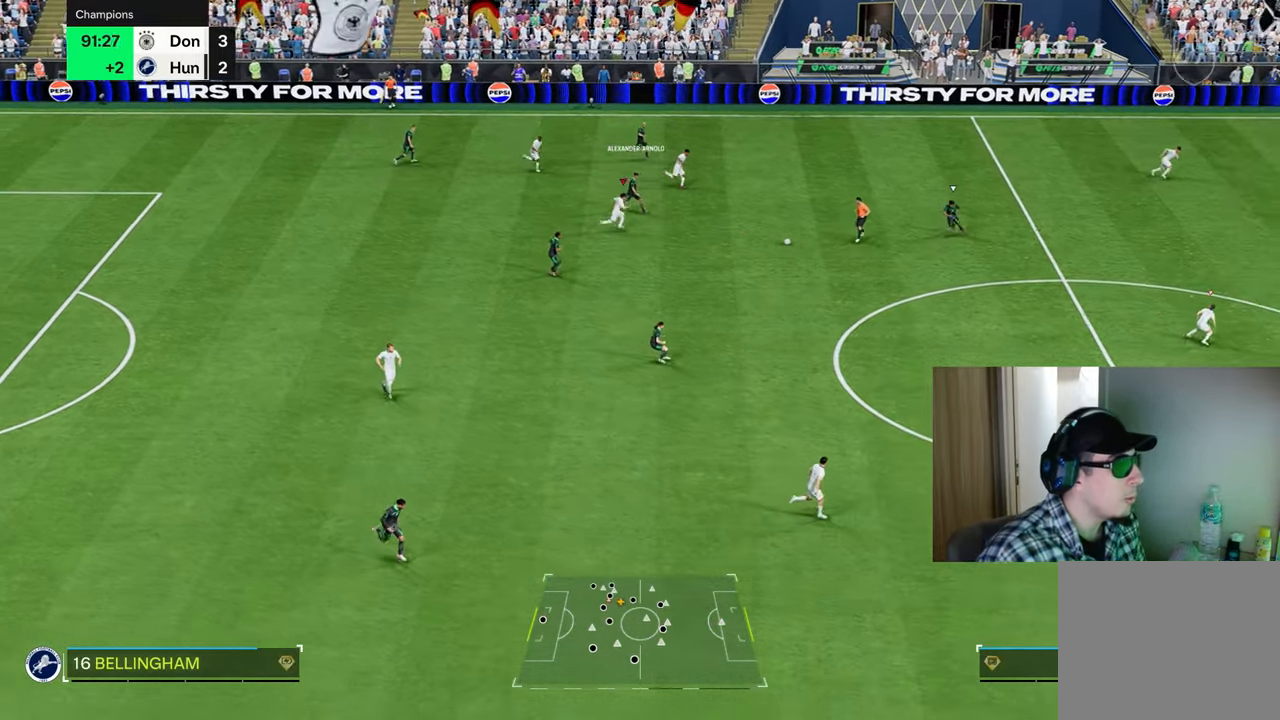
{"buttons": ["R1"], "left_stick": "down-right", "right_stick": "center", "events": [[83, "left_stick", "down-right"]]}
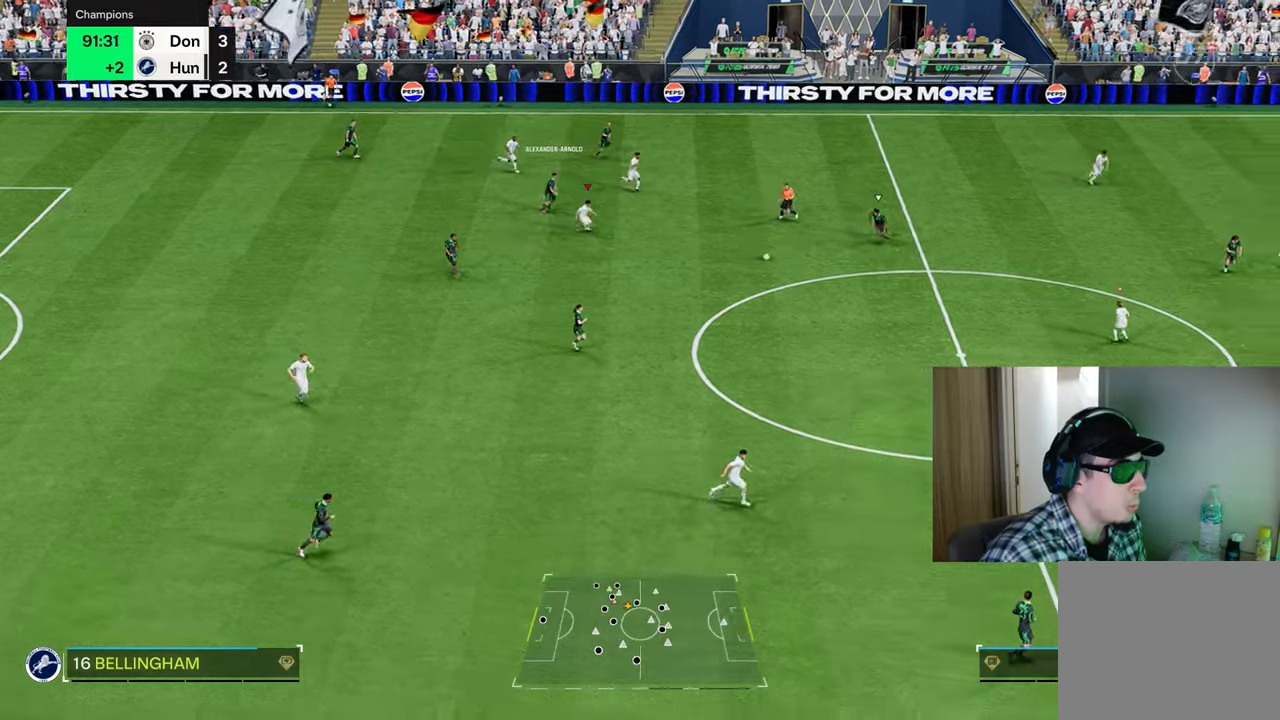
{"buttons": [], "left_stick": "center", "right_stick": "center", "events": [[16, "L1", "down"], [83, "L1", "up"], [83, "R1", "up"], [83, "left_stick", "center"]]}
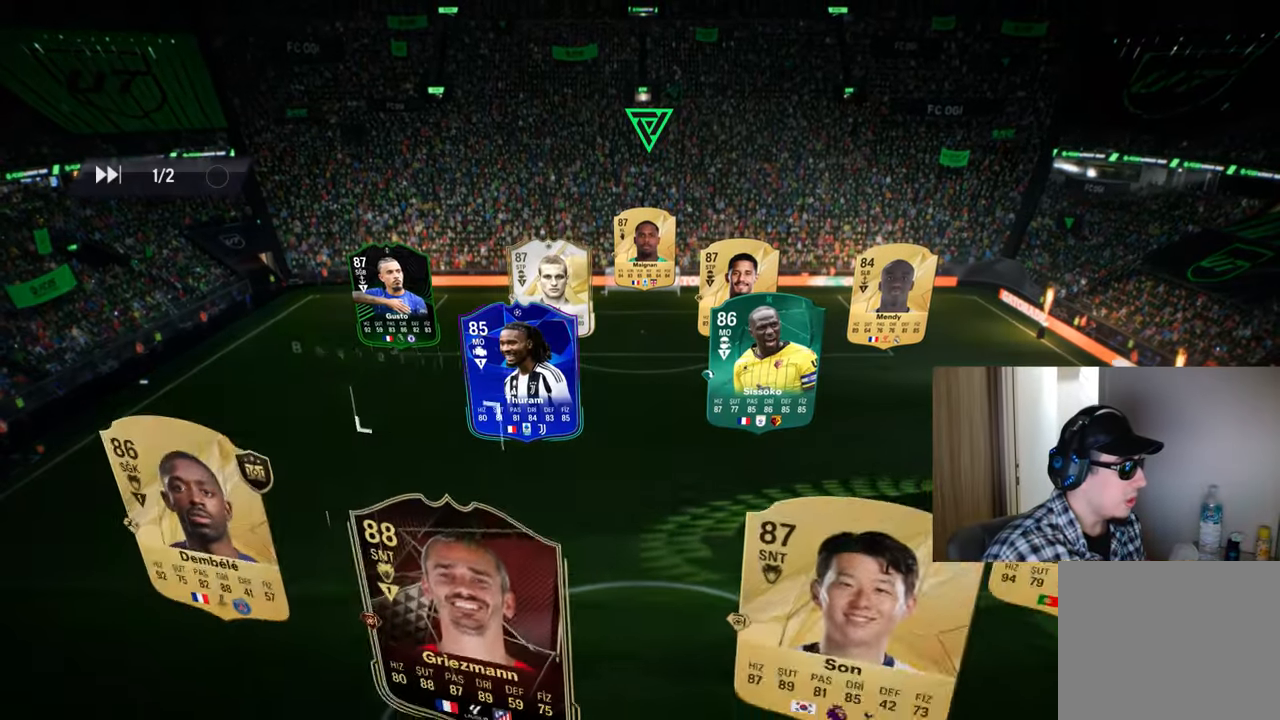
{"buttons": [], "left_stick": "center", "right_stick": "center", "events": []}
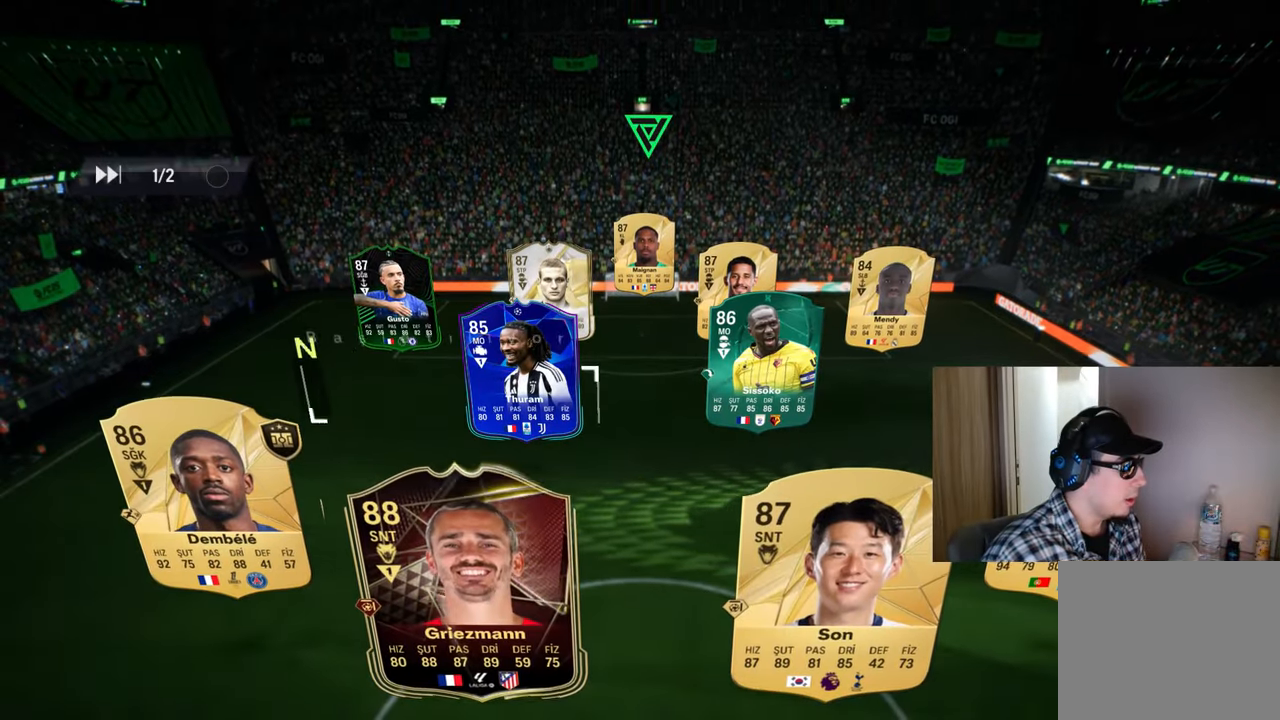
{"buttons": [], "left_stick": "center", "right_stick": "center", "events": []}
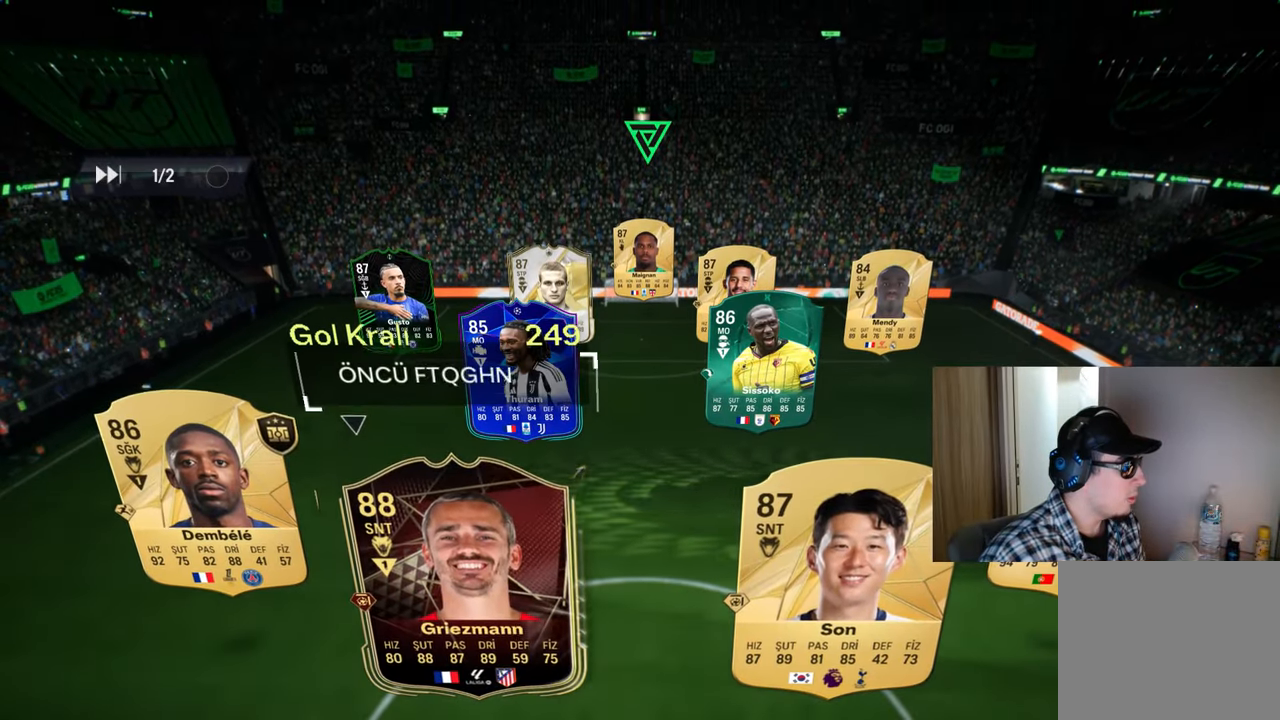
{"buttons": [], "left_stick": "center", "right_stick": "center", "events": []}
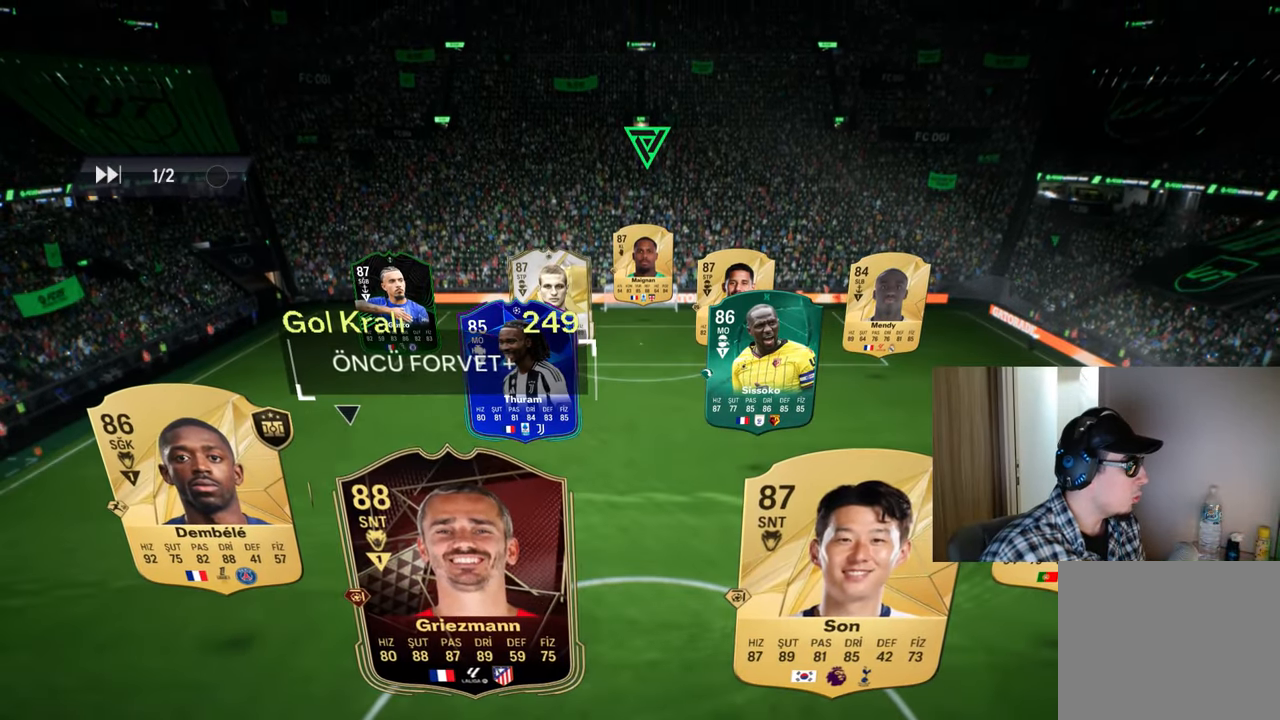
{"buttons": [], "left_stick": "center", "right_stick": "center", "events": []}
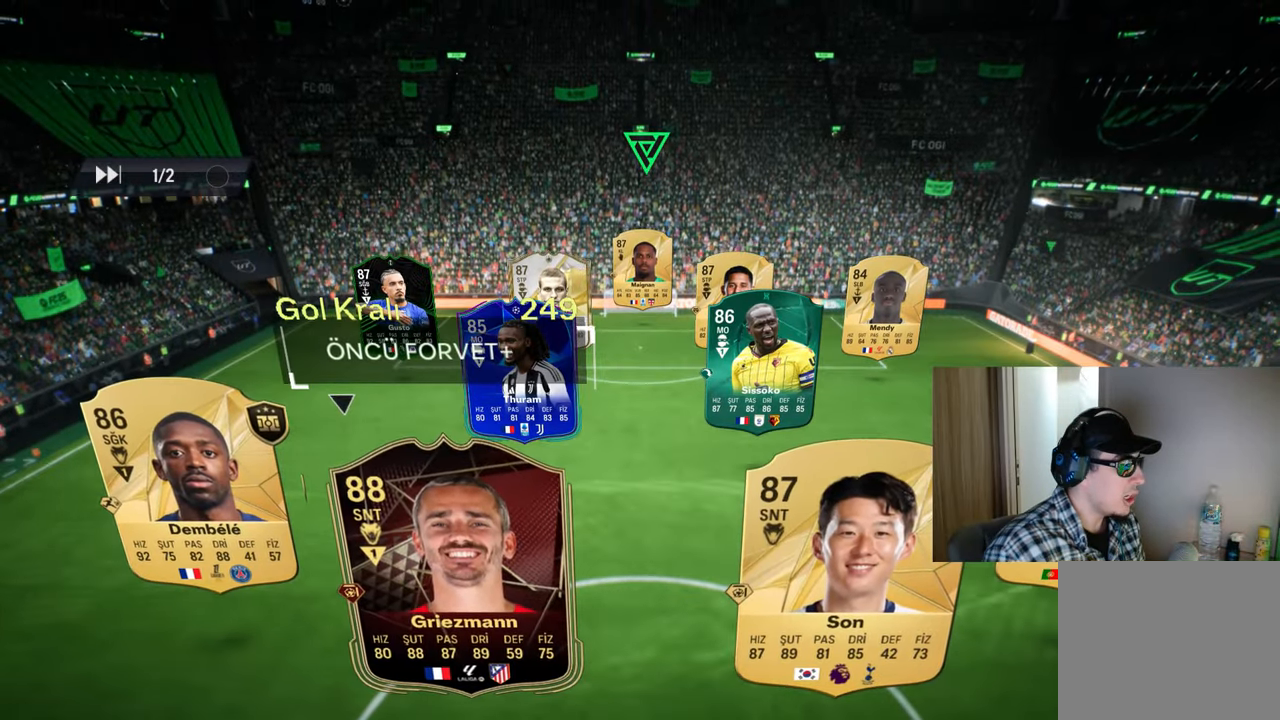
{"buttons": ["R1"], "left_stick": "left", "right_stick": "center", "events": [[151, "R1", "down"], [151, "left_stick", "left"]]}
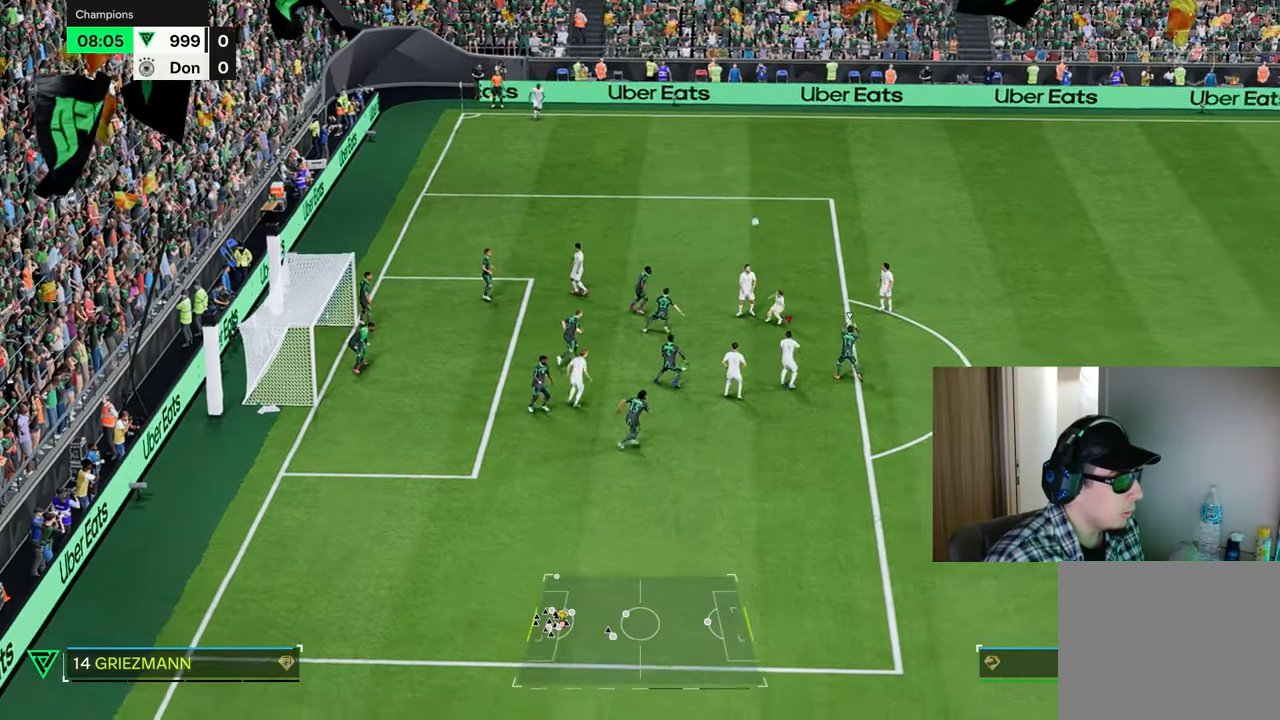
{"buttons": ["R1"], "left_stick": "left", "right_stick": "center", "events": []}
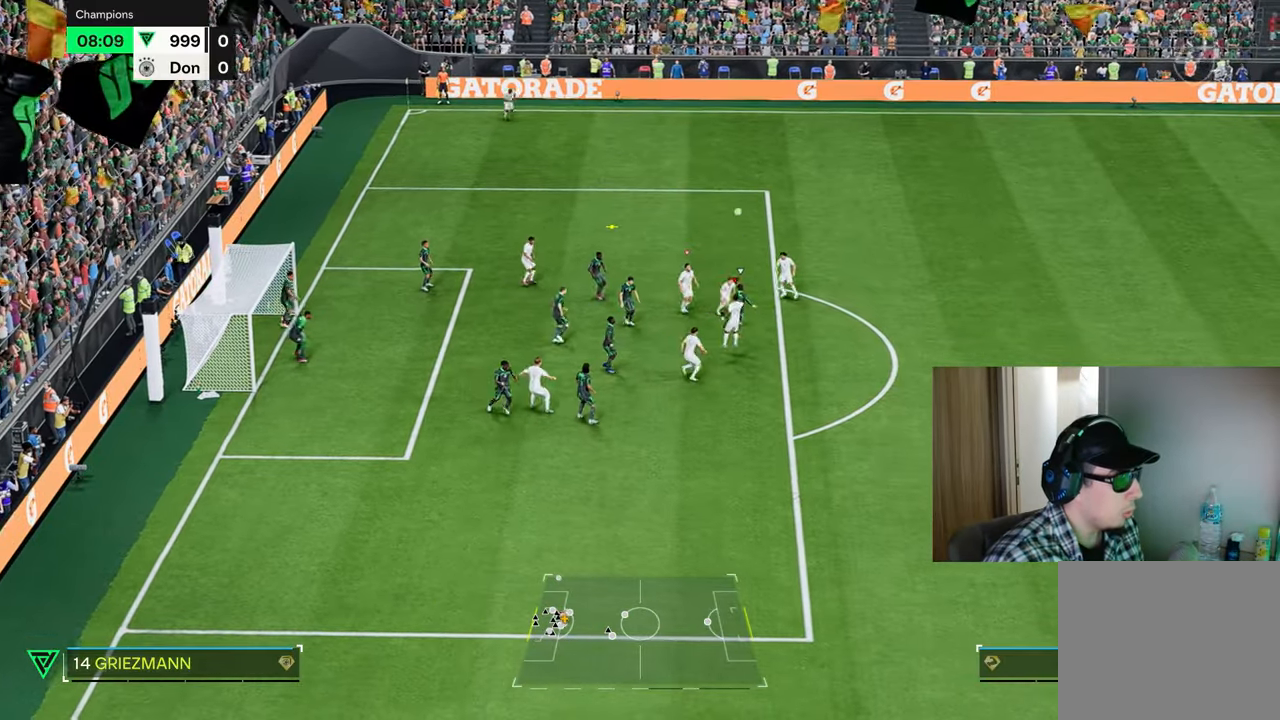
{"buttons": ["R1"], "left_stick": "up", "right_stick": "center", "events": [[84, "R1", "up"], [117, "left_stick", "up-left"], [151, "L1", "down"], [267, "L1", "up"], [267, "R1", "down"], [418, "left_stick", "up"]]}
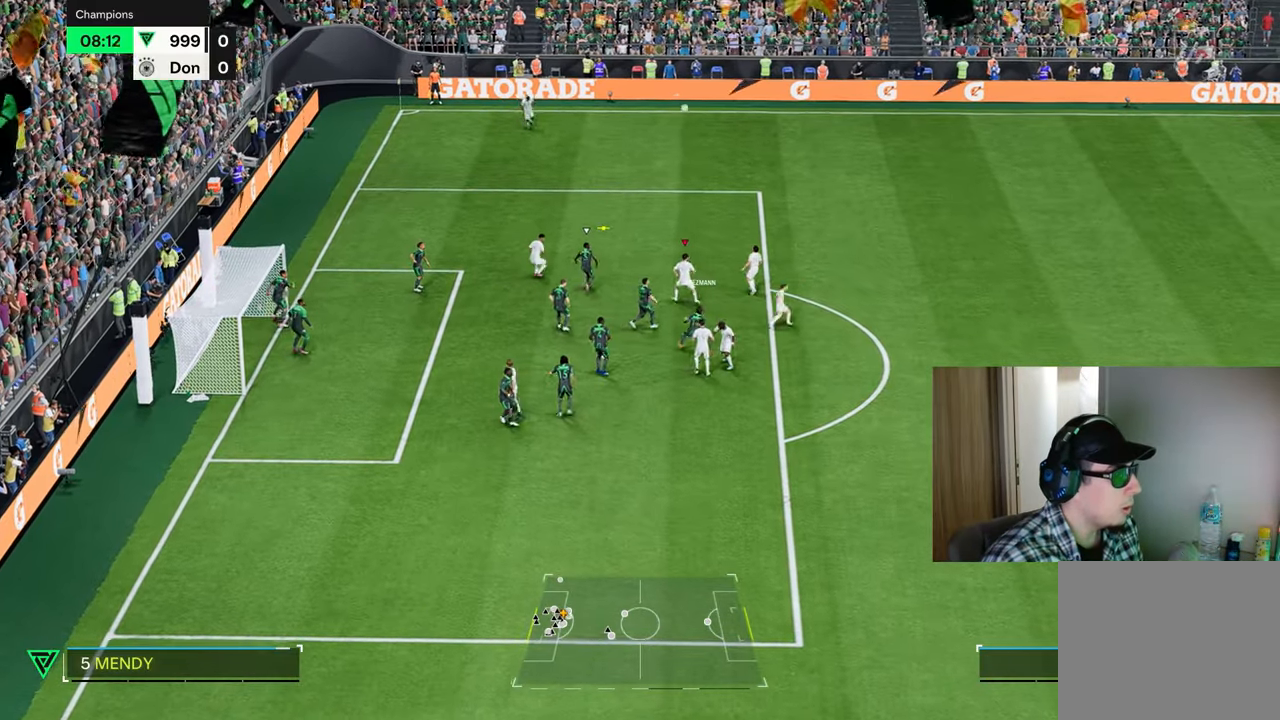
{"buttons": ["R1"], "left_stick": "up", "right_stick": "center", "events": []}
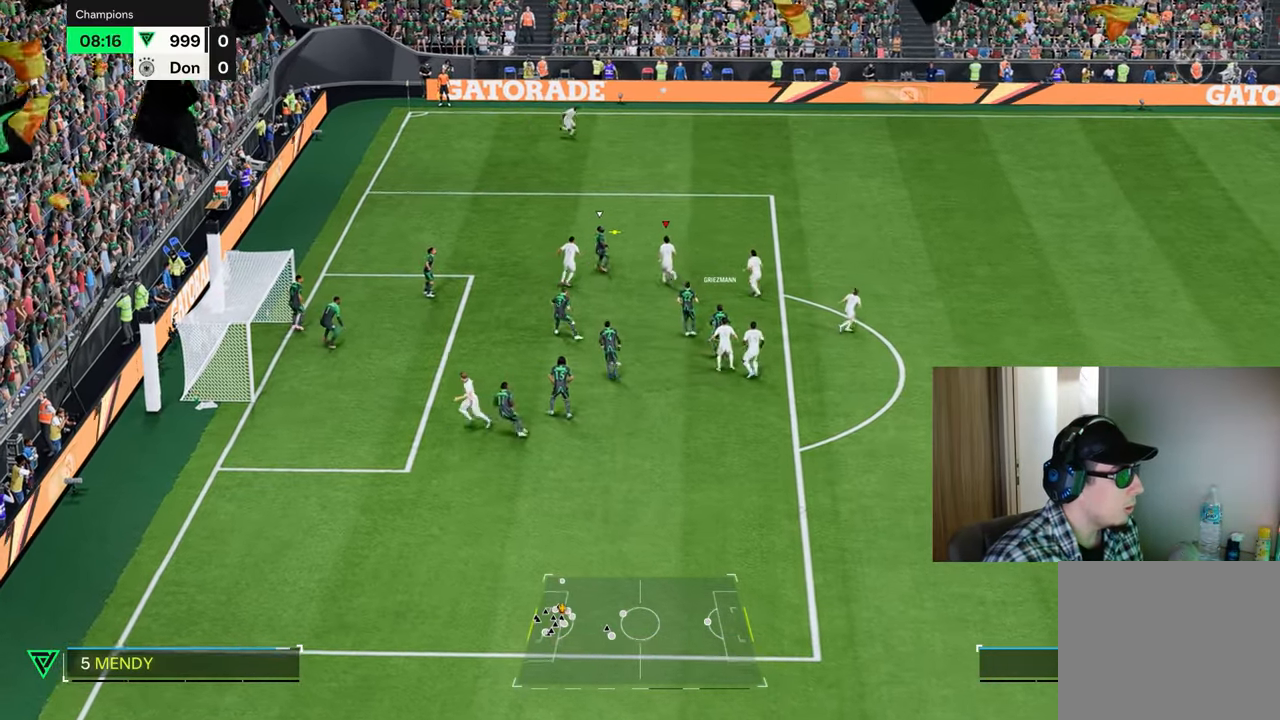
{"buttons": ["R1"], "left_stick": "up", "right_stick": "center", "events": [[184, "CROSS", "down"], [267, "CROSS", "up"], [334, "CROSS", "down"], [434, "CROSS", "up"]]}
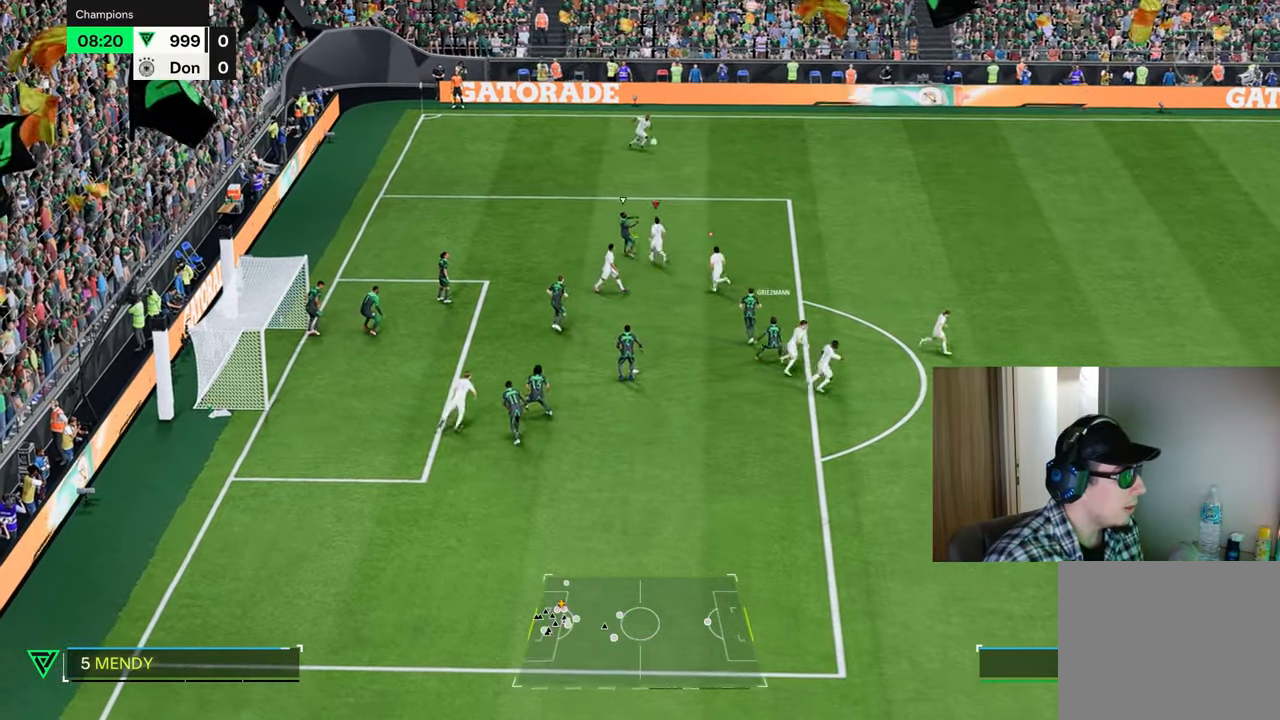
{"buttons": [], "left_stick": "up-right", "right_stick": "center", "events": [[383, "left_stick", "up-right"], [400, "R1", "up"]]}
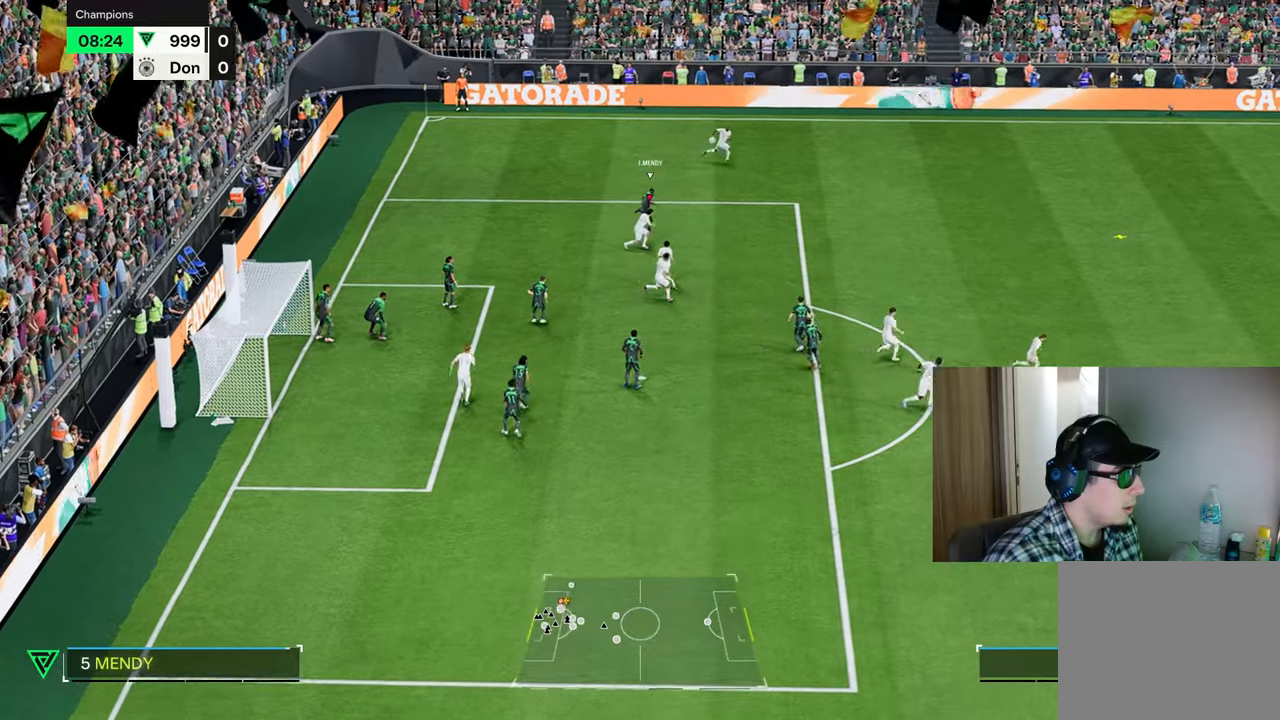
{"buttons": ["R1"], "left_stick": "right", "right_stick": "center", "events": [[50, "L1", "down"], [67, "left_stick", "right"], [117, "R1", "down"], [184, "L1", "up"]]}
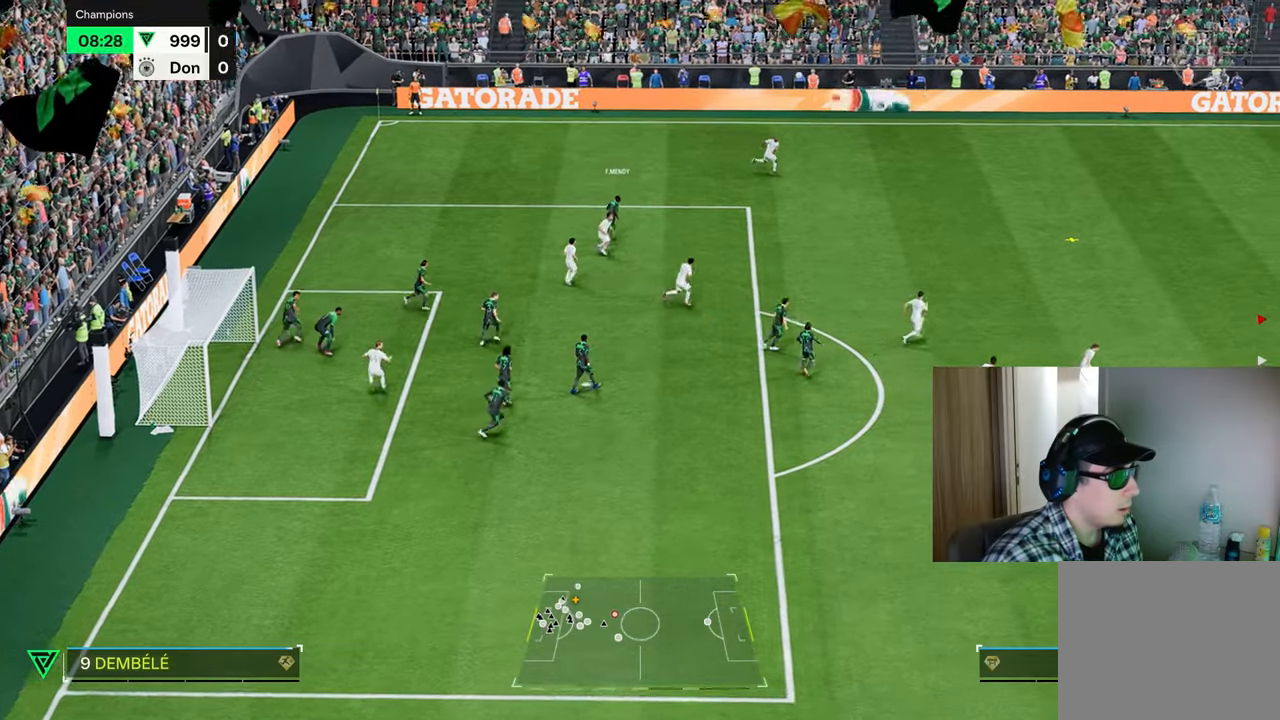
{"buttons": ["R1"], "left_stick": "right", "right_stick": "center", "events": []}
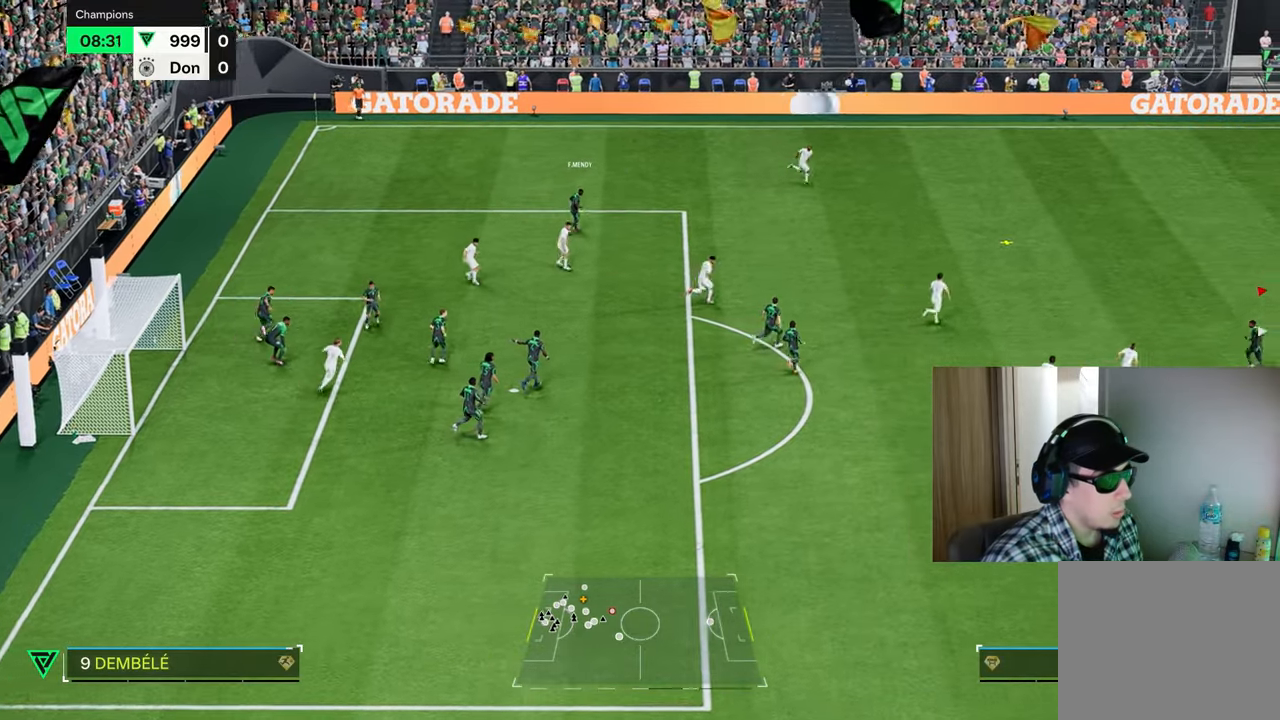
{"buttons": ["R1"], "left_stick": "up-left", "right_stick": "center", "events": [[184, "left_stick", "up-left"], [284, "L1", "down"], [434, "L1", "up"]]}
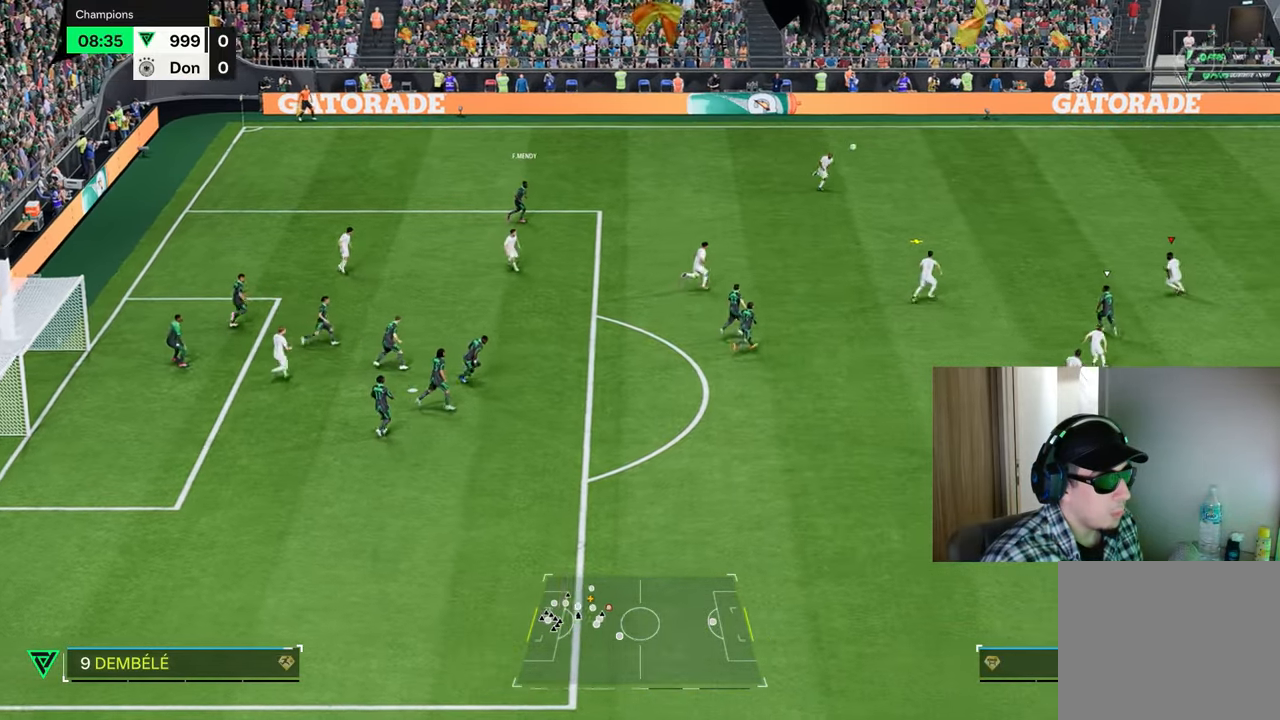
{"buttons": ["CROSS", "R1"], "left_stick": "up-left", "right_stick": "center", "events": [[418, "CROSS", "down"]]}
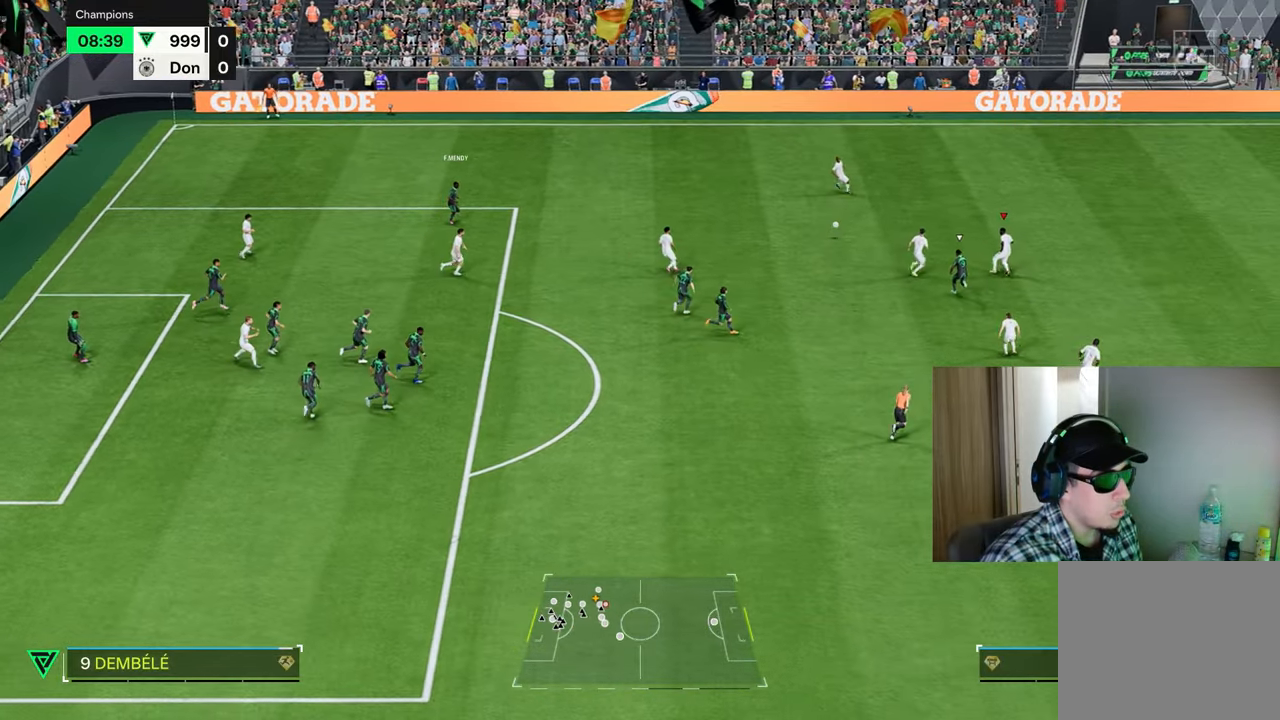
{"buttons": ["CROSS", "R1"], "left_stick": "up", "right_stick": "center", "events": [[17, "CROSS", "up"], [100, "CROSS", "down"], [184, "CROSS", "up"], [184, "left_stick", "up"], [267, "CROSS", "down"], [350, "CROSS", "up"], [417, "CROSS", "down"]]}
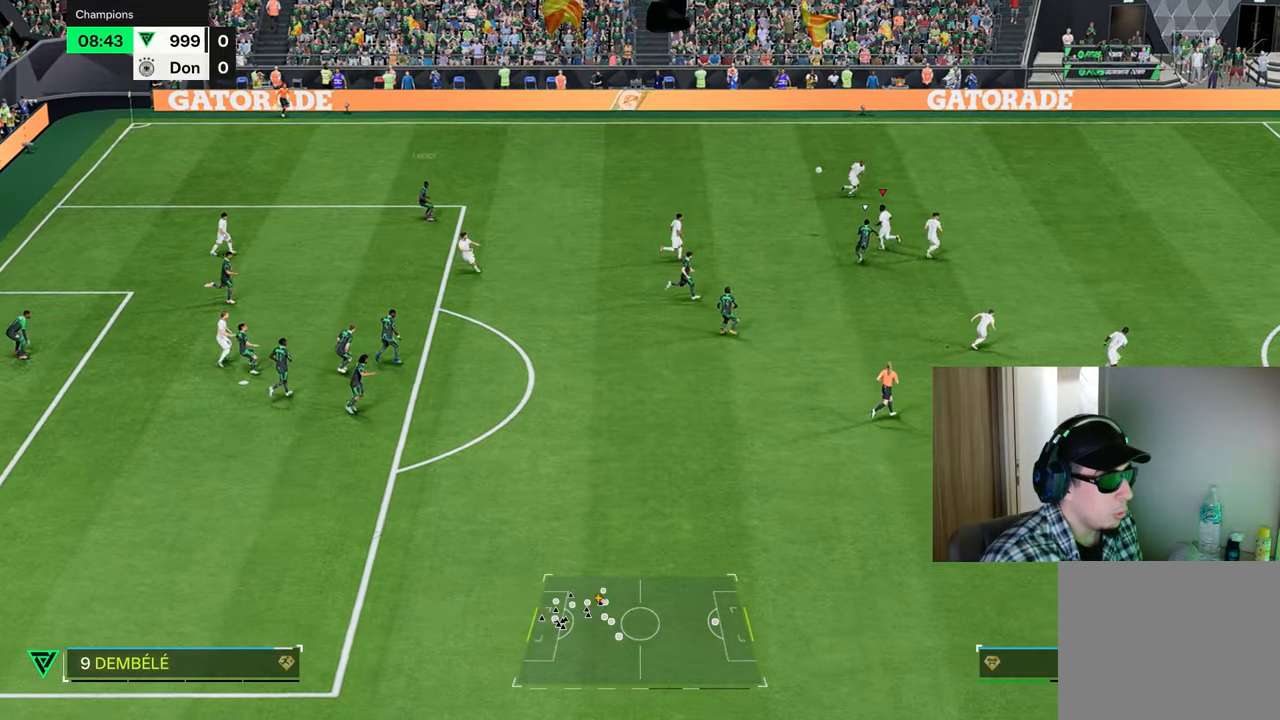
{"buttons": ["R1"], "left_stick": "up", "right_stick": "center", "events": [[17, "CROSS", "up"], [67, "CROSS", "down"], [167, "CROSS", "up"]]}
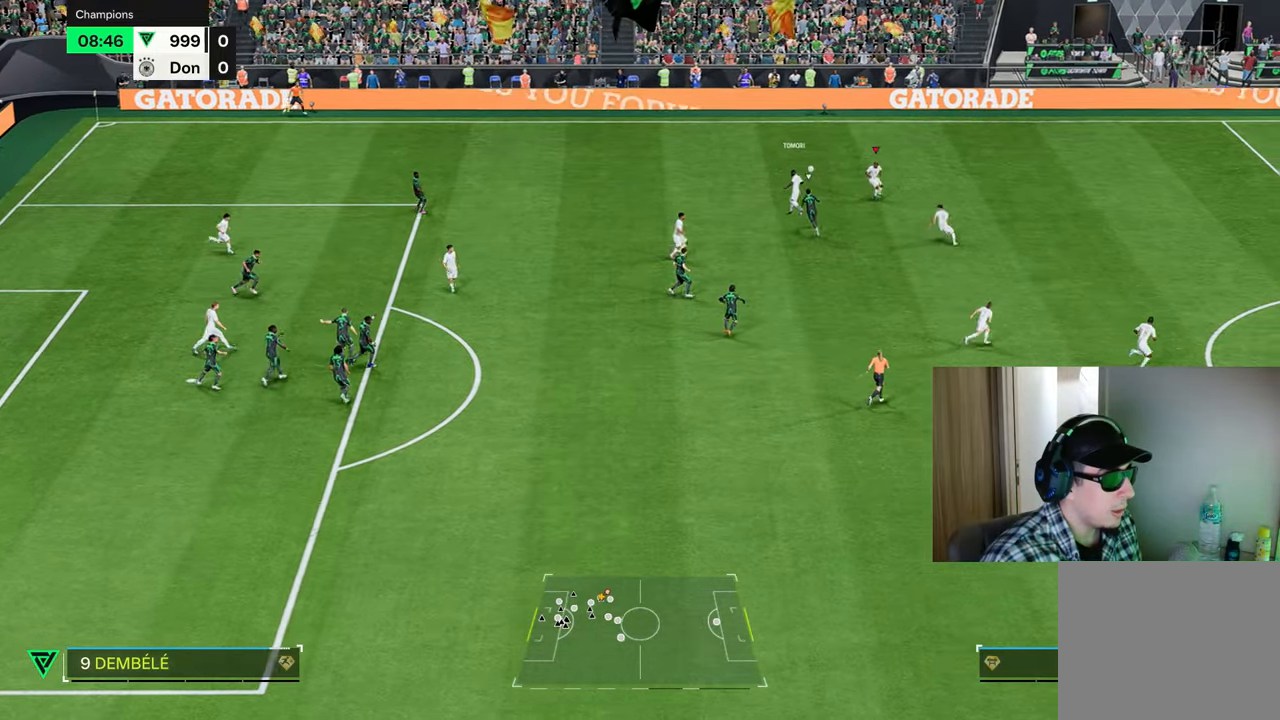
{"buttons": ["R1"], "left_stick": "up-left", "right_stick": "center", "events": [[50, "left_stick", "up-left"], [184, "R1", "up"], [250, "left_stick", "left"], [384, "left_stick", "up-left"], [484, "R1", "down"]]}
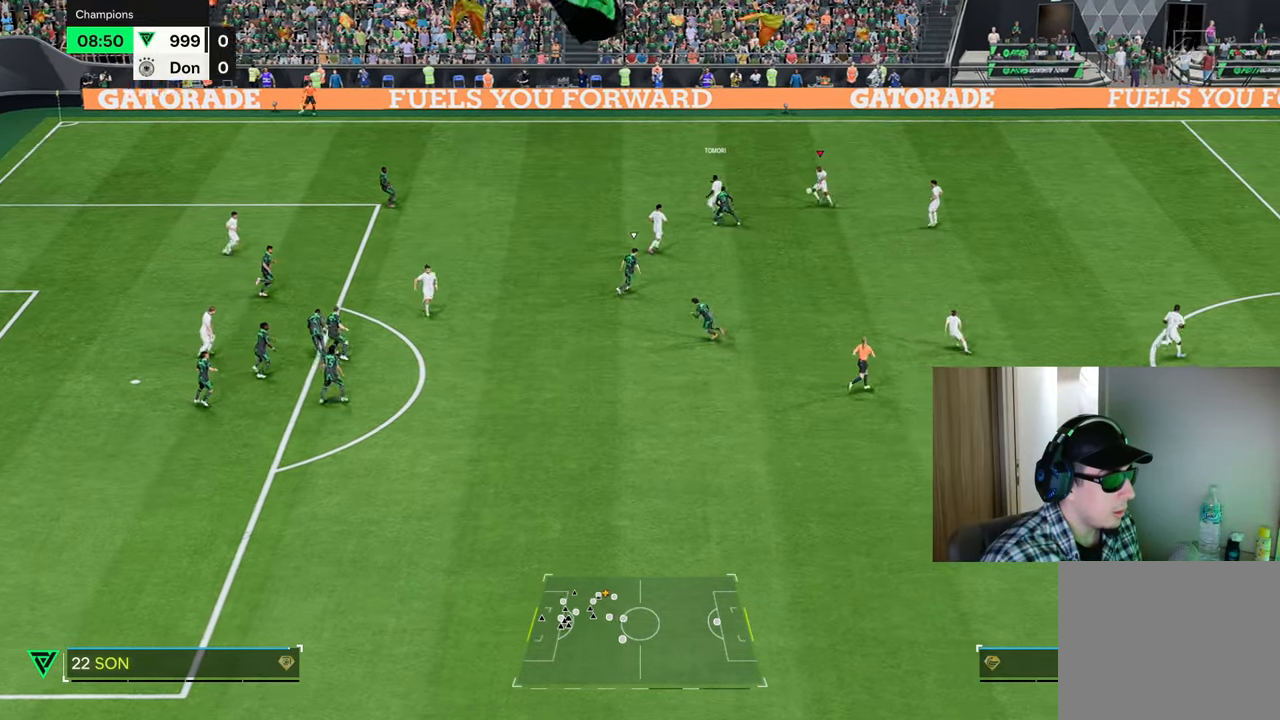
{"buttons": ["R1"], "left_stick": "up-left", "right_stick": "center", "events": []}
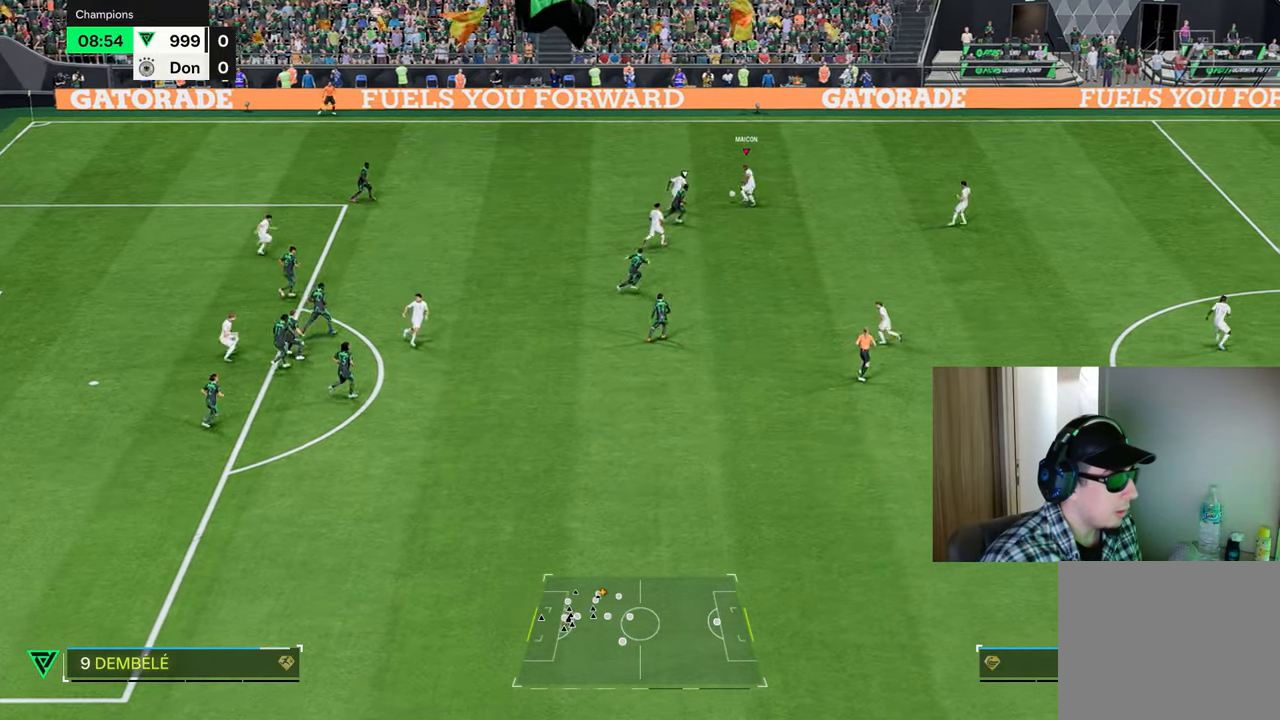
{"buttons": [], "left_stick": "left", "right_stick": "center", "events": [[284, "R1", "up"], [317, "left_stick", "left"]]}
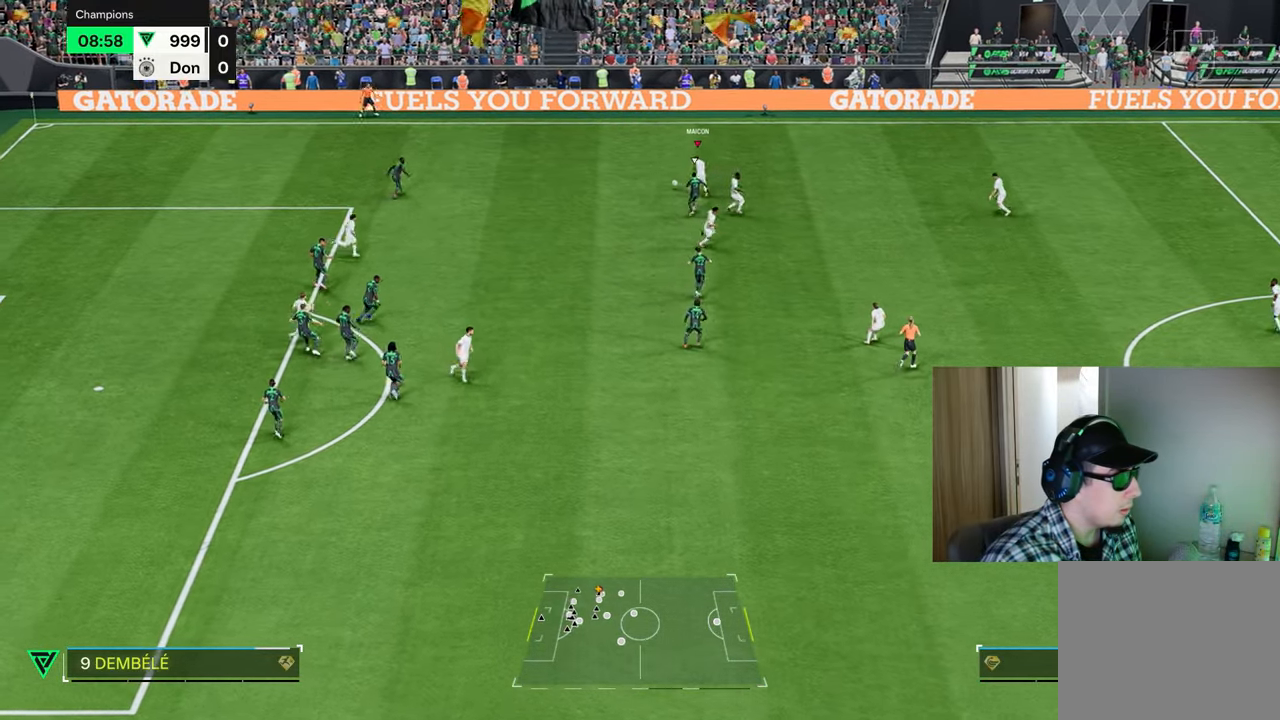
{"buttons": ["CROSS", "R2"], "left_stick": "down-left", "right_stick": "center", "events": [[351, "left_stick", "down-left"], [468, "CROSS", "down"], [468, "R2", "down"]]}
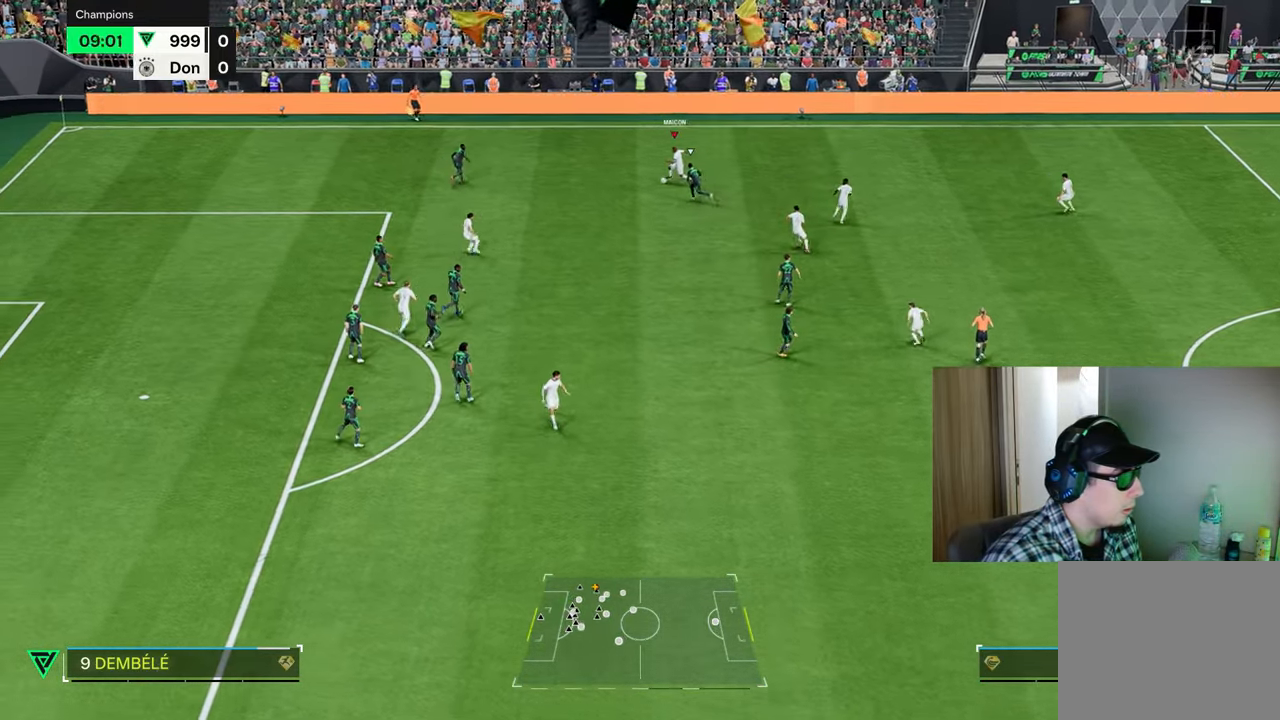
{"buttons": [], "left_stick": "left", "right_stick": "center", "events": [[50, "CROSS", "up"], [67, "R2", "up"], [501, "left_stick", "left"]]}
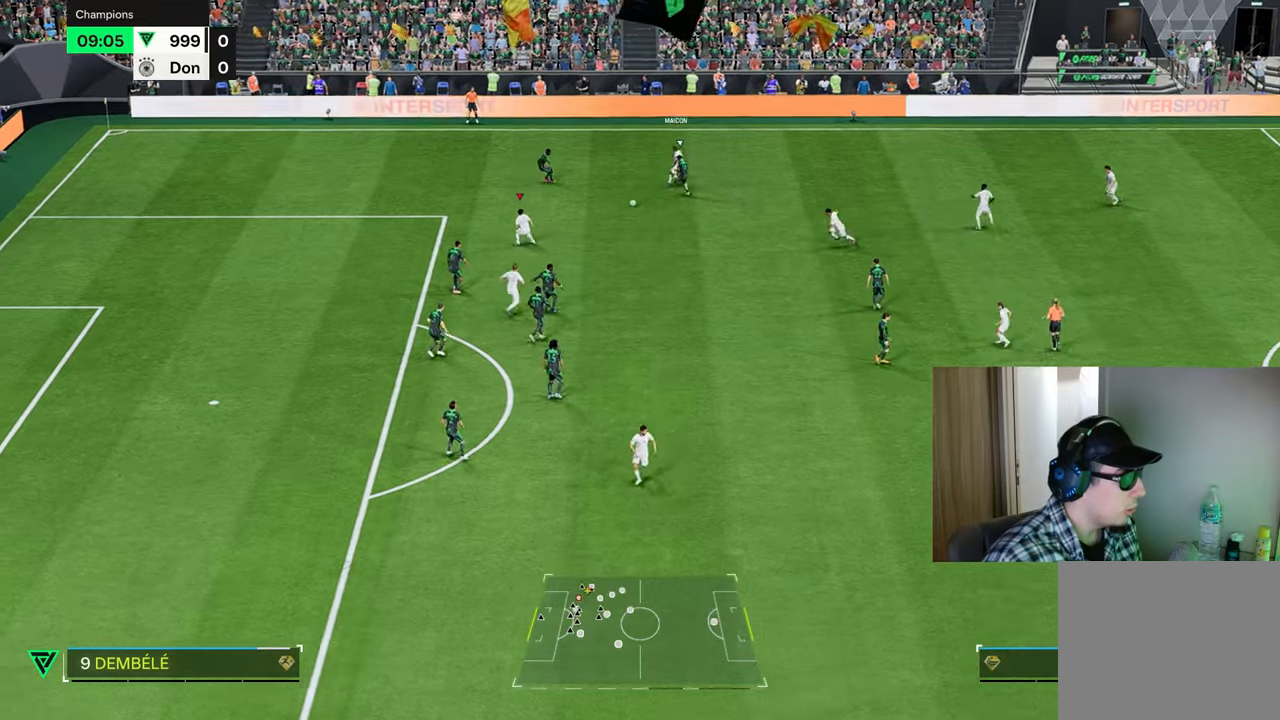
{"buttons": ["CROSS", "L2"], "left_stick": "left", "right_stick": "center", "events": [[83, "L2", "down"], [350, "SQUARE", "down"], [417, "CROSS", "down"], [467, "SQUARE", "up"]]}
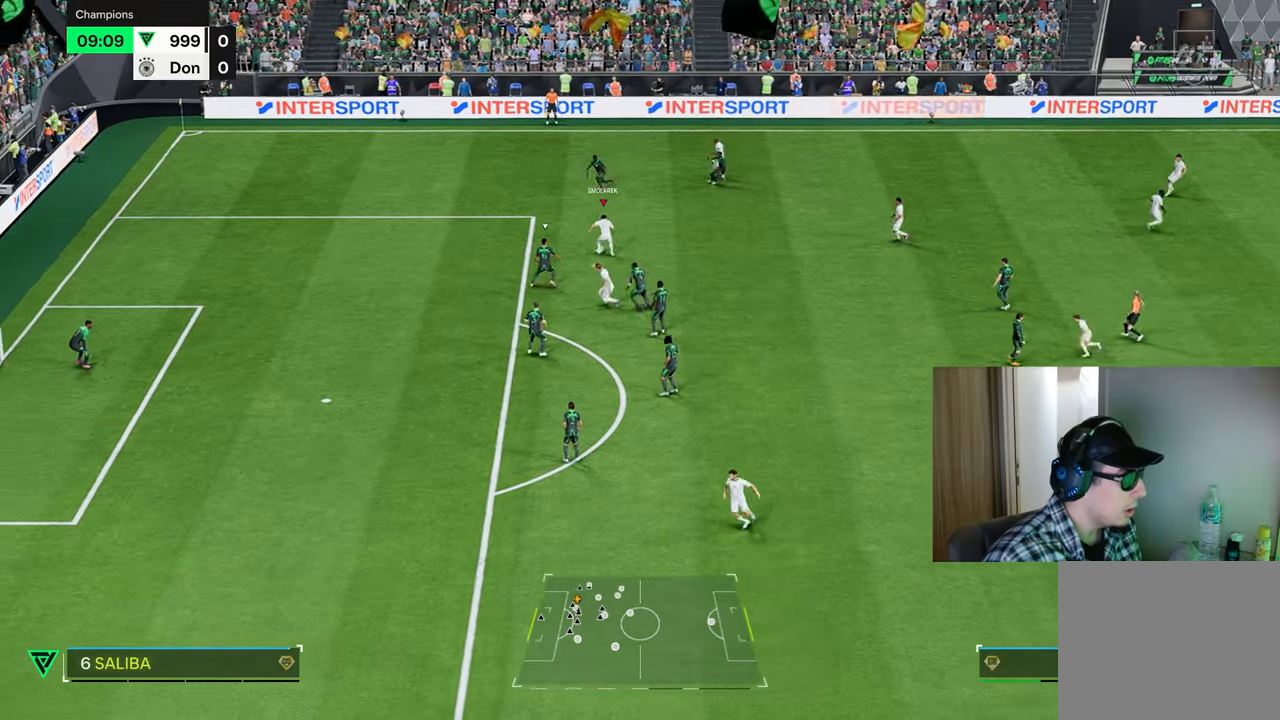
{"buttons": ["R1"], "left_stick": "left", "right_stick": "center", "events": [[17, "L2", "up"], [34, "CROSS", "up"], [67, "R1", "down"]]}
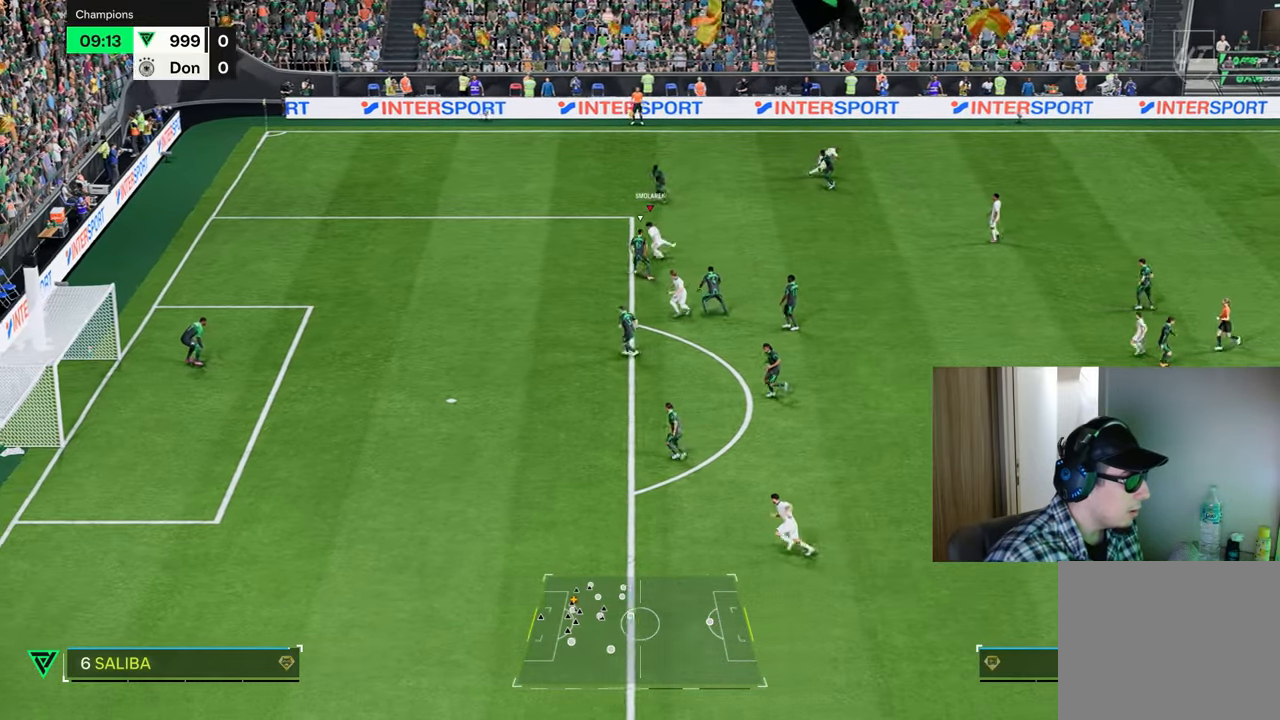
{"buttons": ["R1"], "left_stick": "left", "right_stick": "center", "events": []}